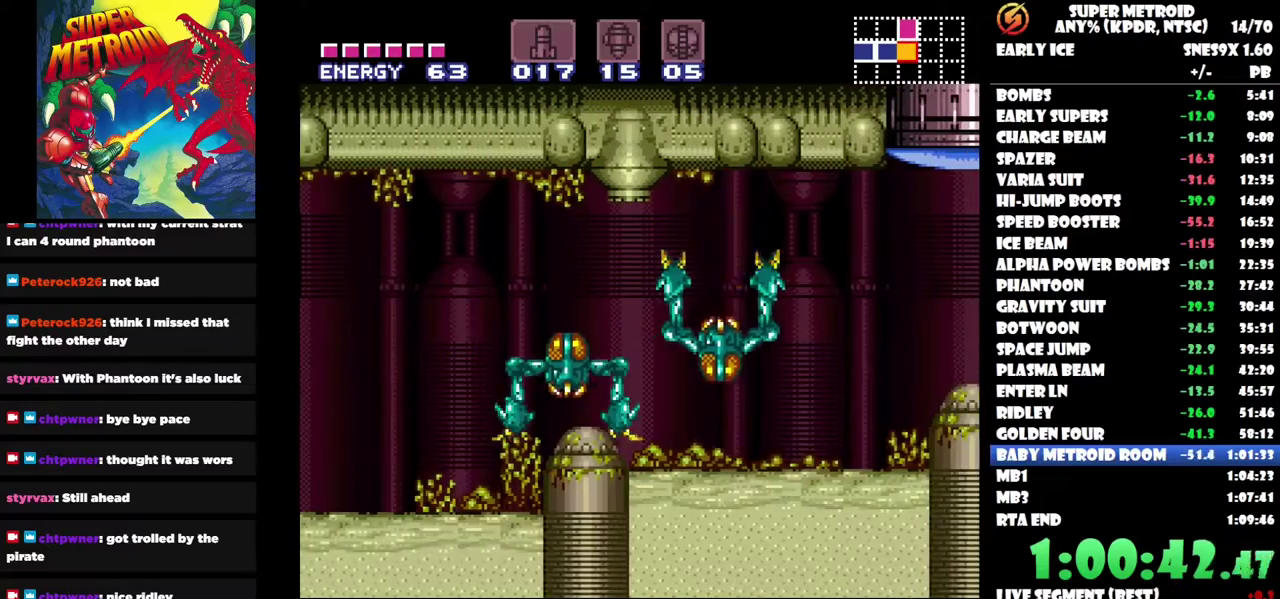
Gameplay with a controller (Nintendo layout); each line is a JSON object with the inputs held at the frame after it. "events" lists button and stick changes between this image and that frame as [ms after this image, input, new state], when the widget could be followed in between. Not read: A L1 L2 L3 R1 R2 R3.
{"buttons": ["DPAD_LEFT"], "left_stick": "center", "right_stick": "center", "events": [[117, "B", "down"], [183, "B", "up"]]}
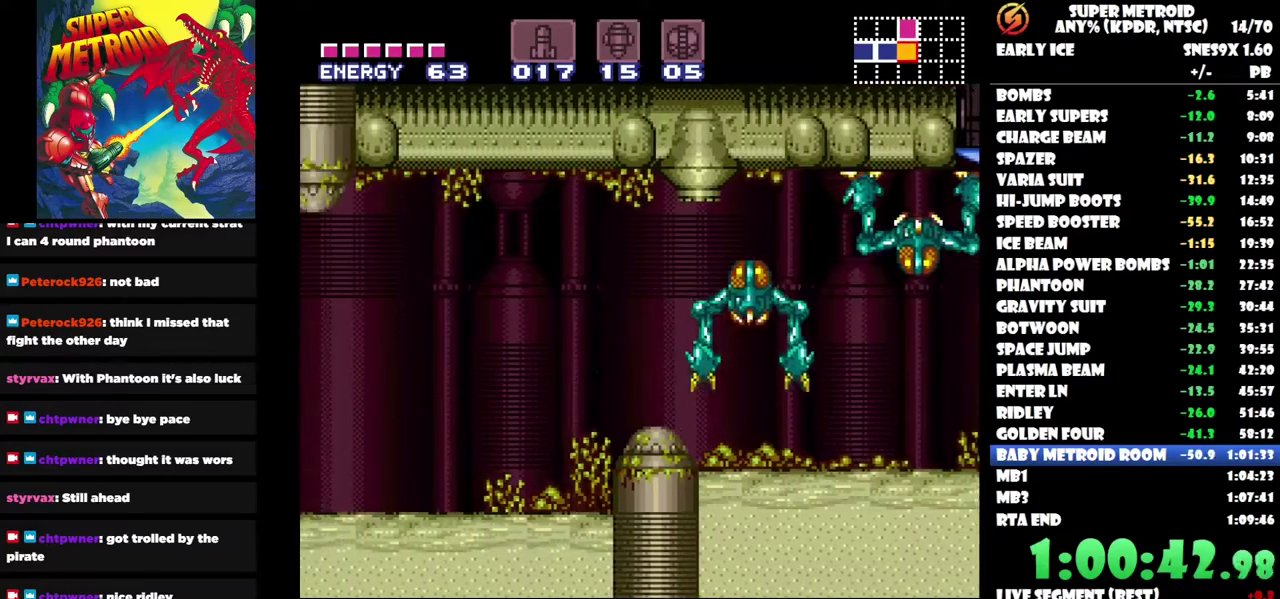
{"buttons": ["Y", "DPAD_LEFT"], "left_stick": "center", "right_stick": "center", "events": [[33, "B", "down"], [183, "B", "up"], [483, "Y", "down"]]}
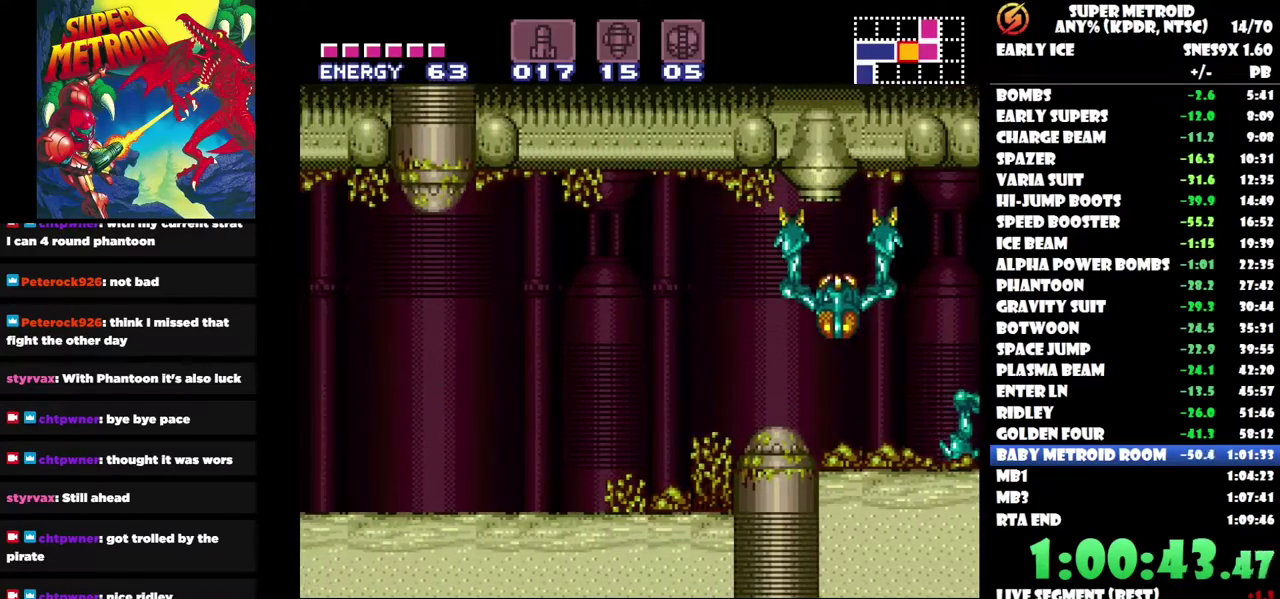
{"buttons": ["DPAD_LEFT"], "left_stick": "center", "right_stick": "center", "events": [[133, "Y", "up"]]}
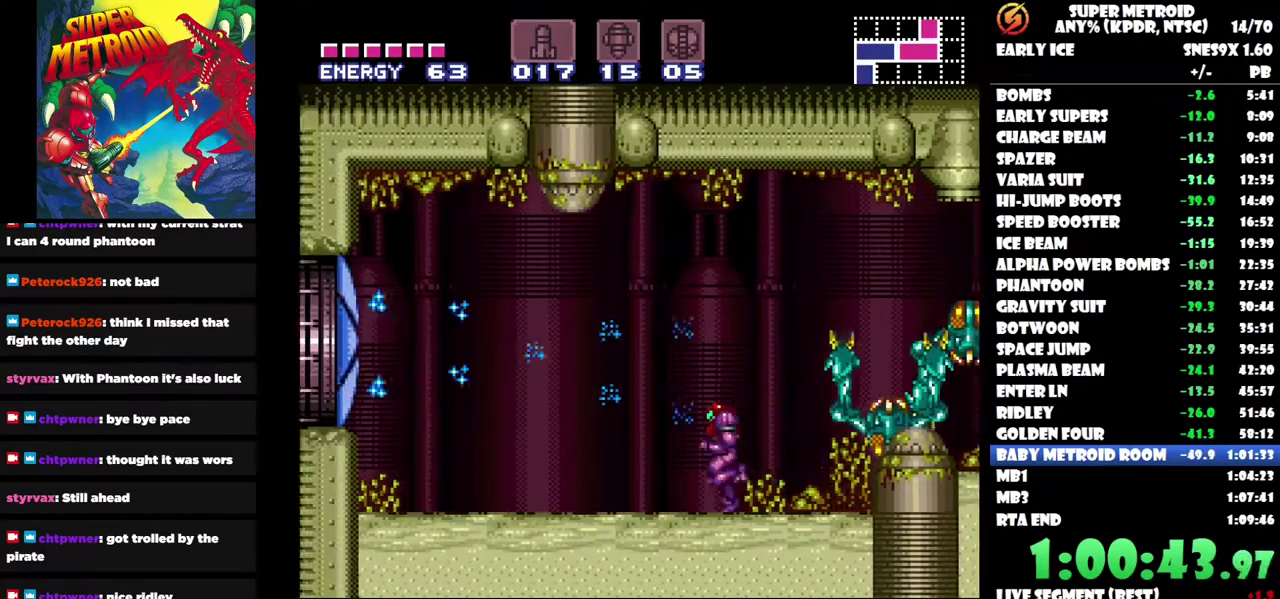
{"buttons": ["DPAD_LEFT"], "left_stick": "center", "right_stick": "center", "events": [[383, "B", "down"], [483, "B", "up"]]}
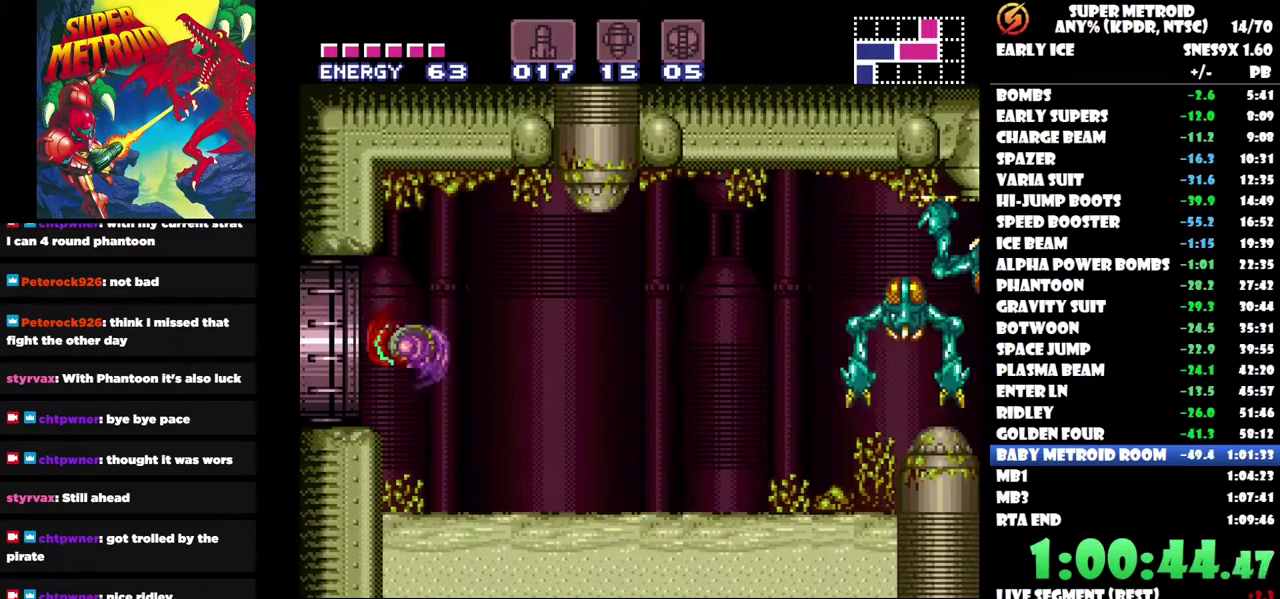
{"buttons": ["DPAD_LEFT"], "left_stick": "center", "right_stick": "center", "events": []}
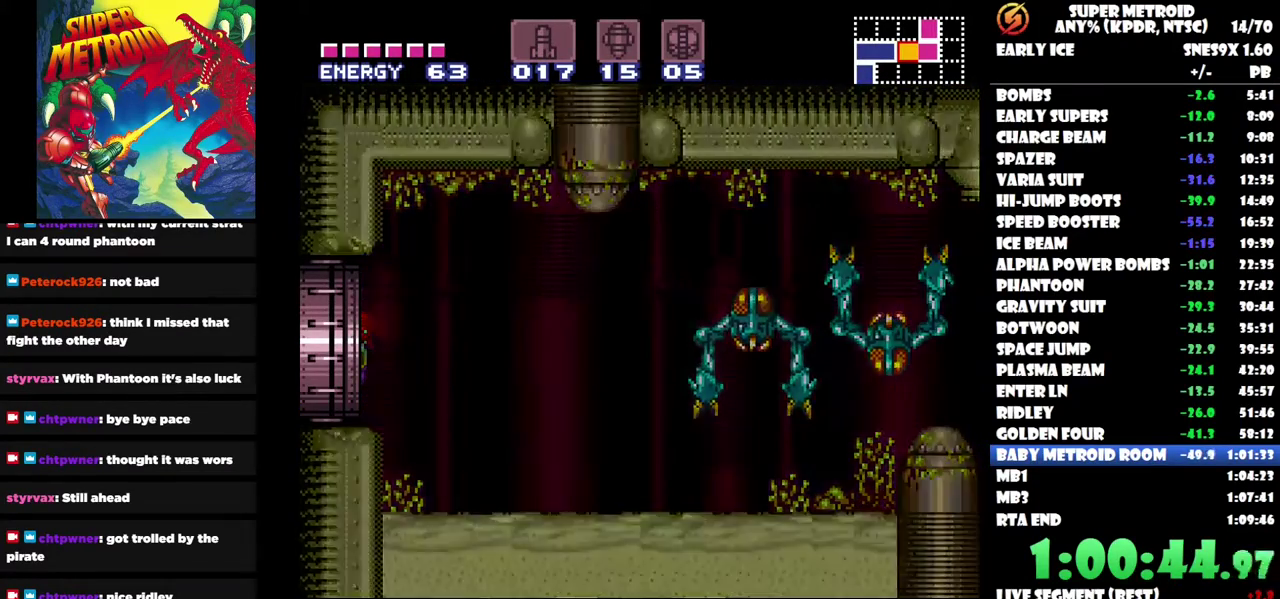
{"buttons": ["DPAD_LEFT"], "left_stick": "center", "right_stick": "center", "events": []}
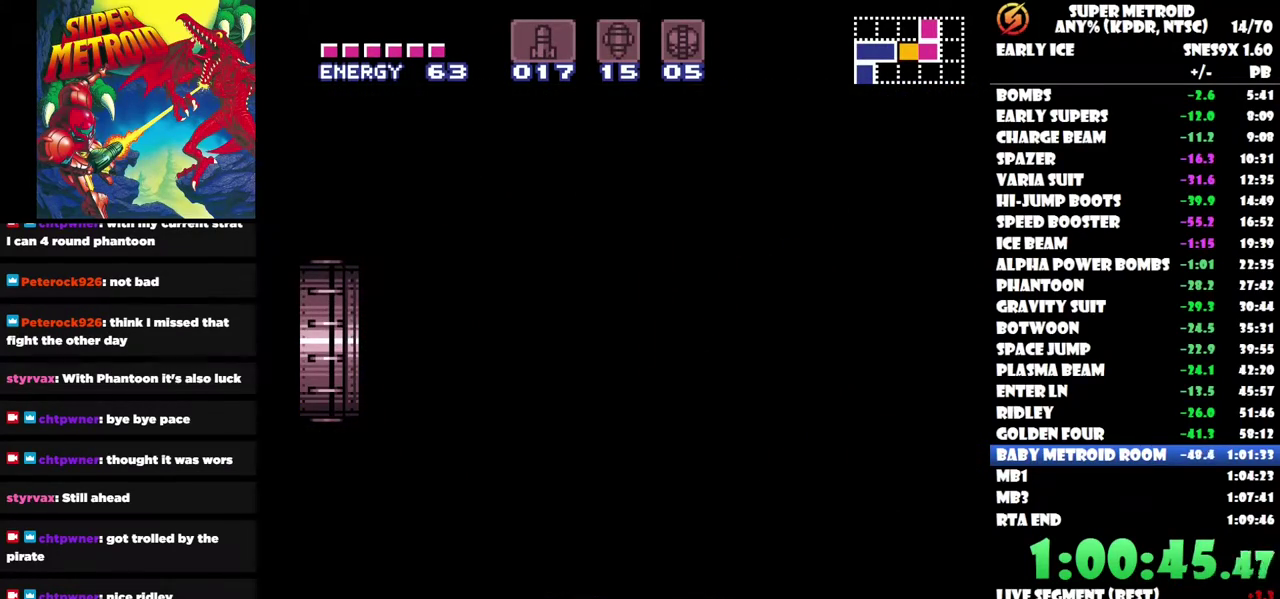
{"buttons": ["DPAD_LEFT"], "left_stick": "center", "right_stick": "center", "events": []}
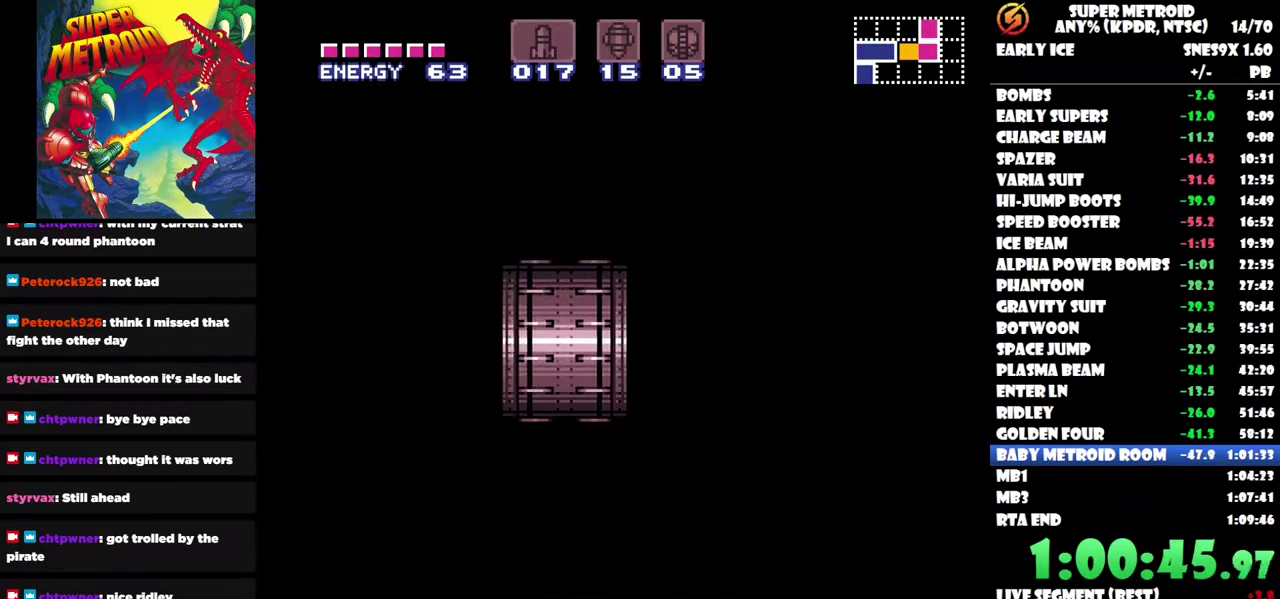
{"buttons": ["DPAD_LEFT"], "left_stick": "center", "right_stick": "center", "events": []}
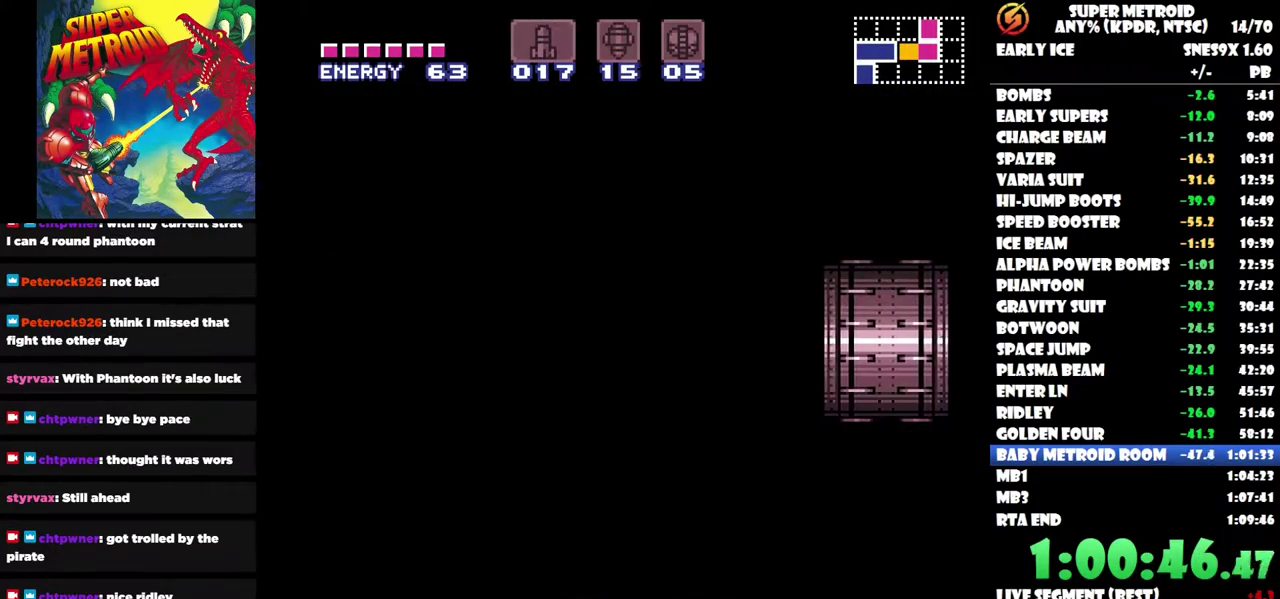
{"buttons": ["DPAD_LEFT"], "left_stick": "center", "right_stick": "center", "events": []}
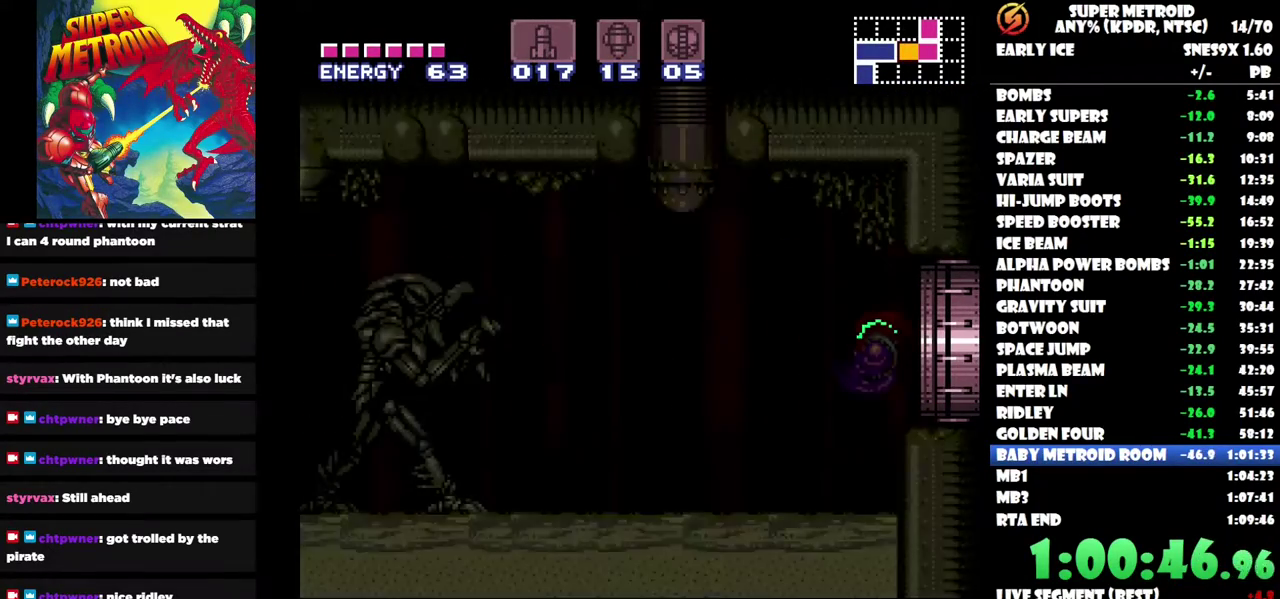
{"buttons": ["DPAD_LEFT"], "left_stick": "center", "right_stick": "center", "events": [[317, "Y", "down"], [417, "Y", "up"]]}
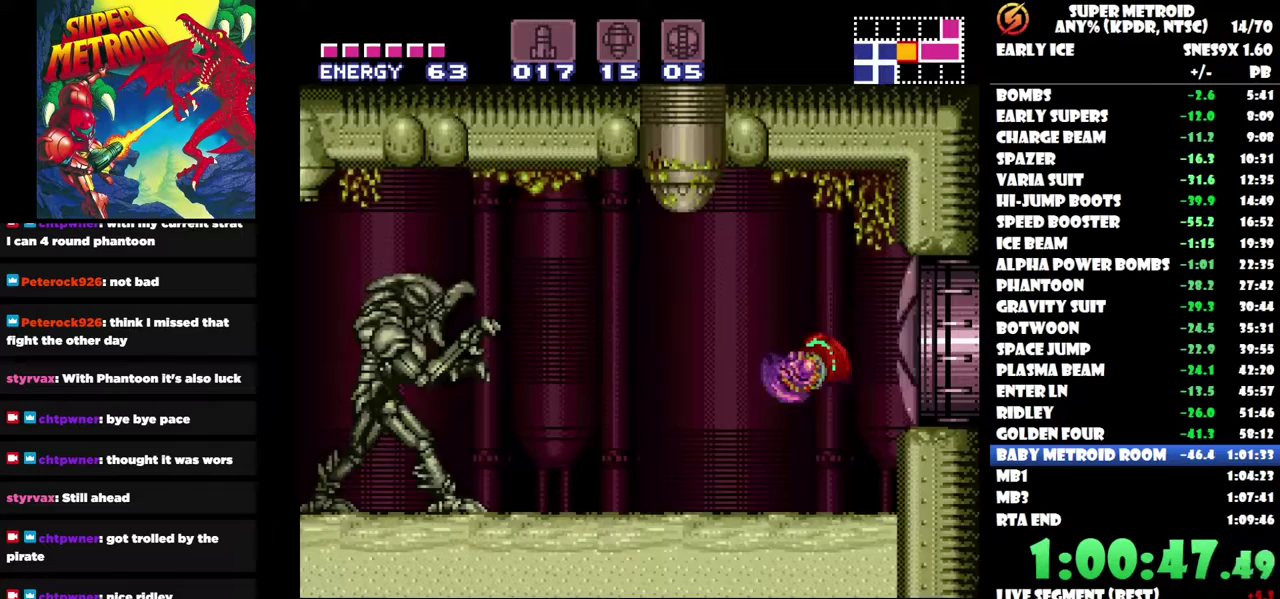
{"buttons": ["DPAD_LEFT"], "left_stick": "center", "right_stick": "center", "events": [[367, "Y", "down"], [500, "Y", "up"]]}
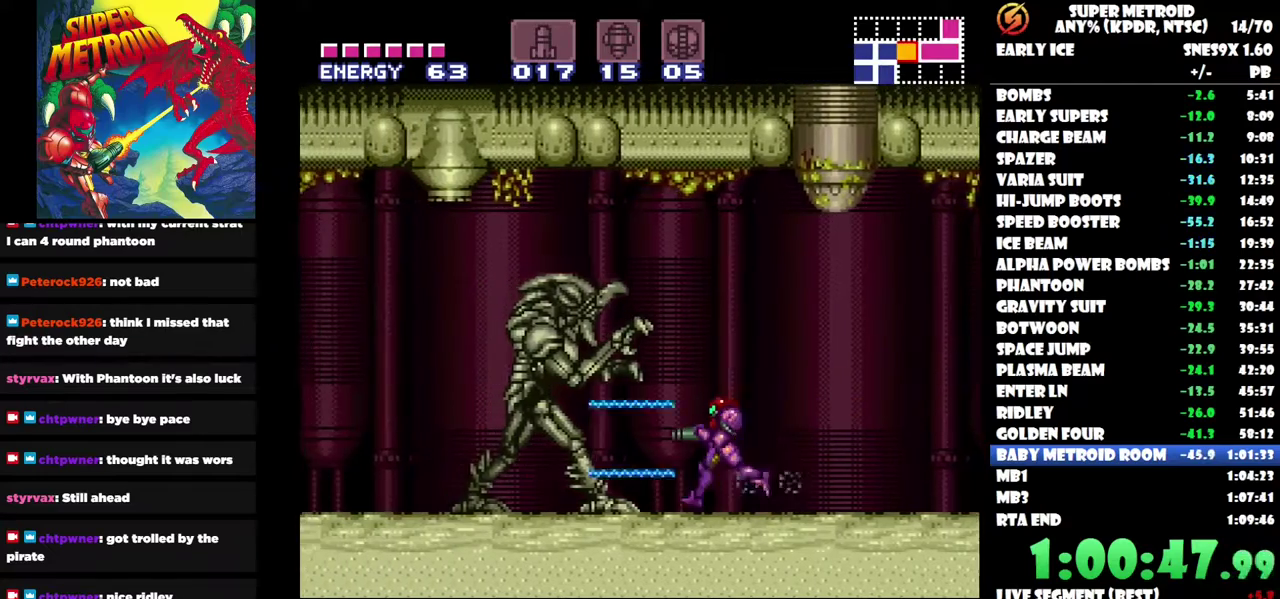
{"buttons": ["DPAD_LEFT"], "left_stick": "center", "right_stick": "center", "events": []}
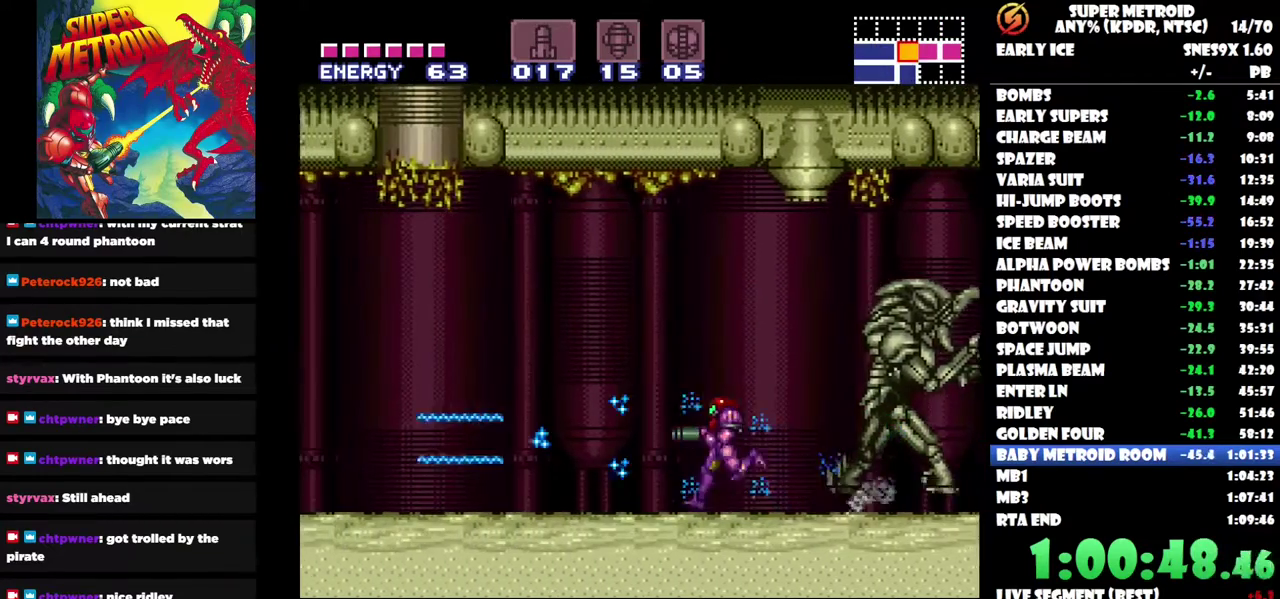
{"buttons": ["B", "DPAD_LEFT"], "left_stick": "center", "right_stick": "center", "events": [[450, "B", "down"]]}
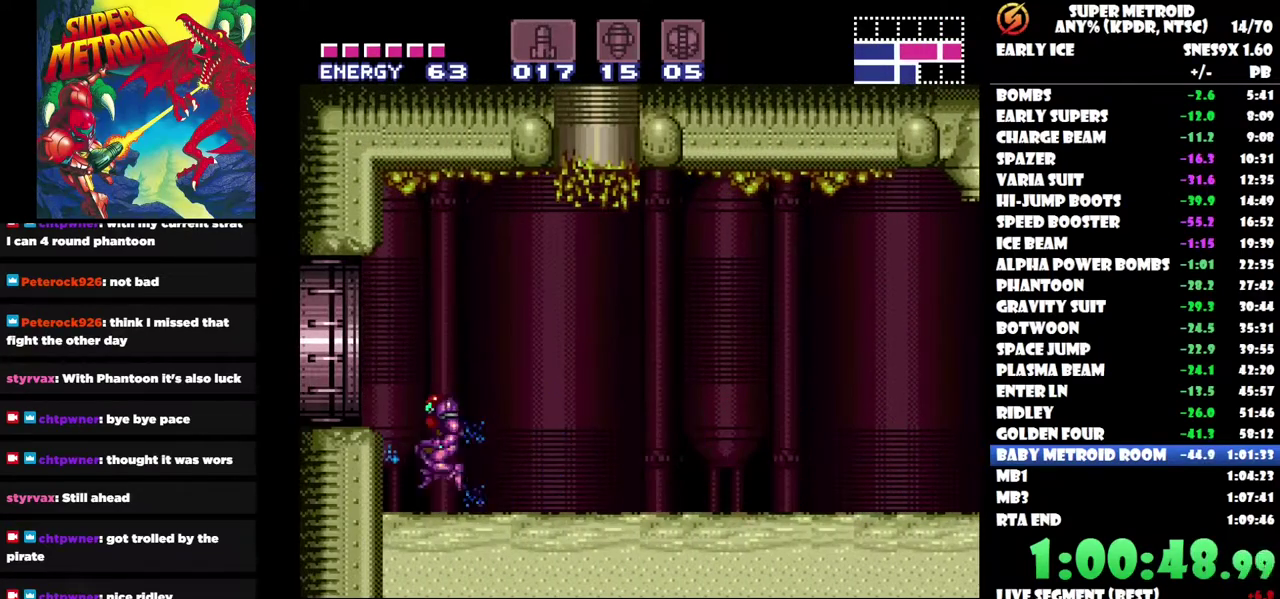
{"buttons": ["DPAD_LEFT"], "left_stick": "center", "right_stick": "center", "events": [[100, "B", "up"]]}
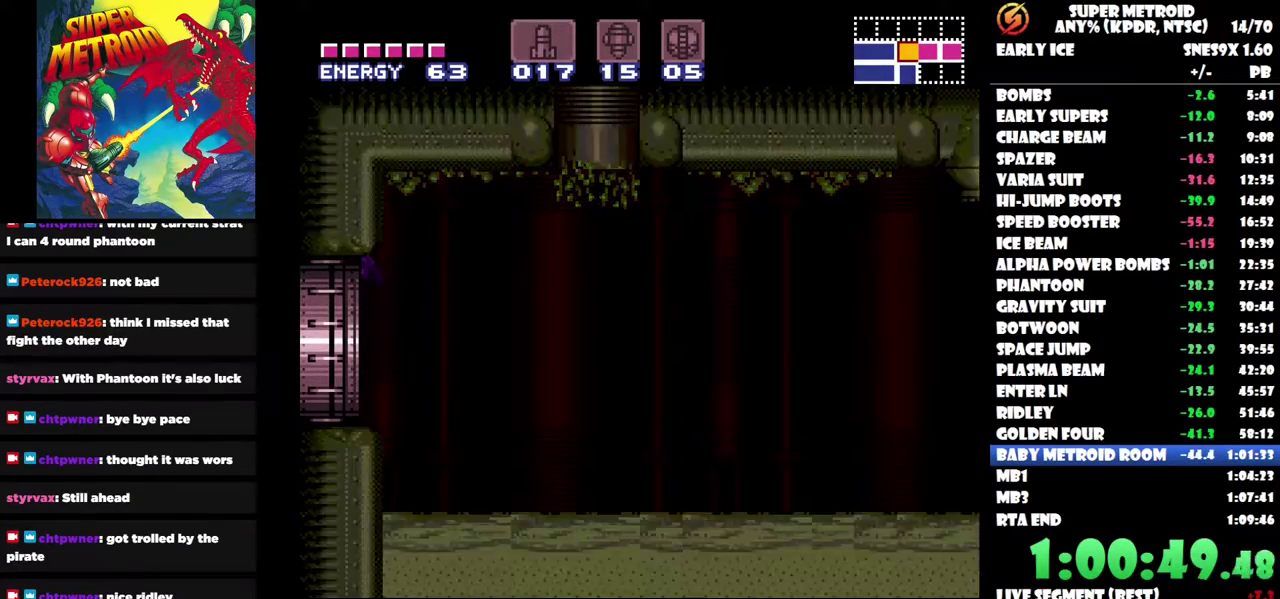
{"buttons": [], "left_stick": "center", "right_stick": "center", "events": [[67, "DPAD_LEFT", "up"]]}
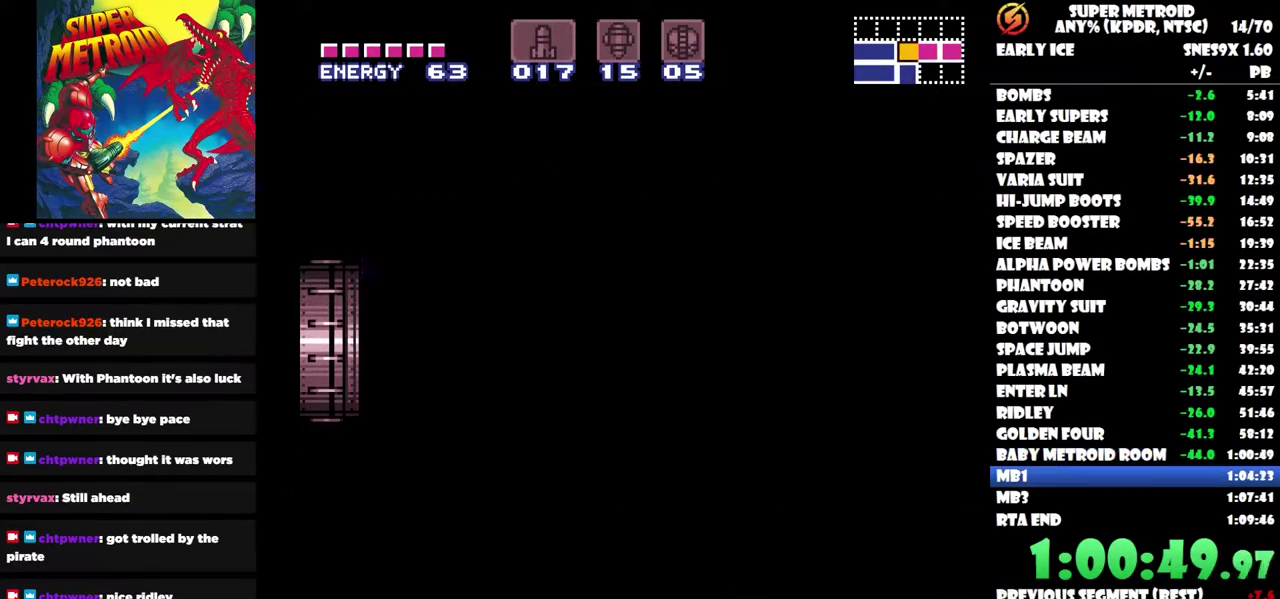
{"buttons": [], "left_stick": "center", "right_stick": "center", "events": []}
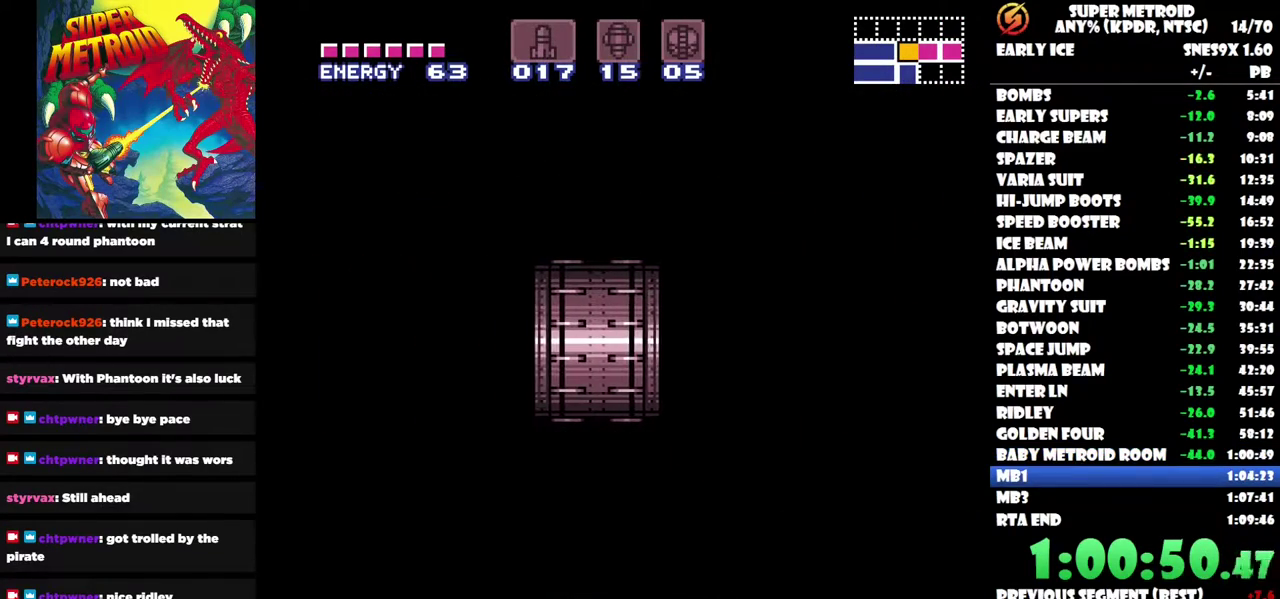
{"buttons": [], "left_stick": "center", "right_stick": "center", "events": []}
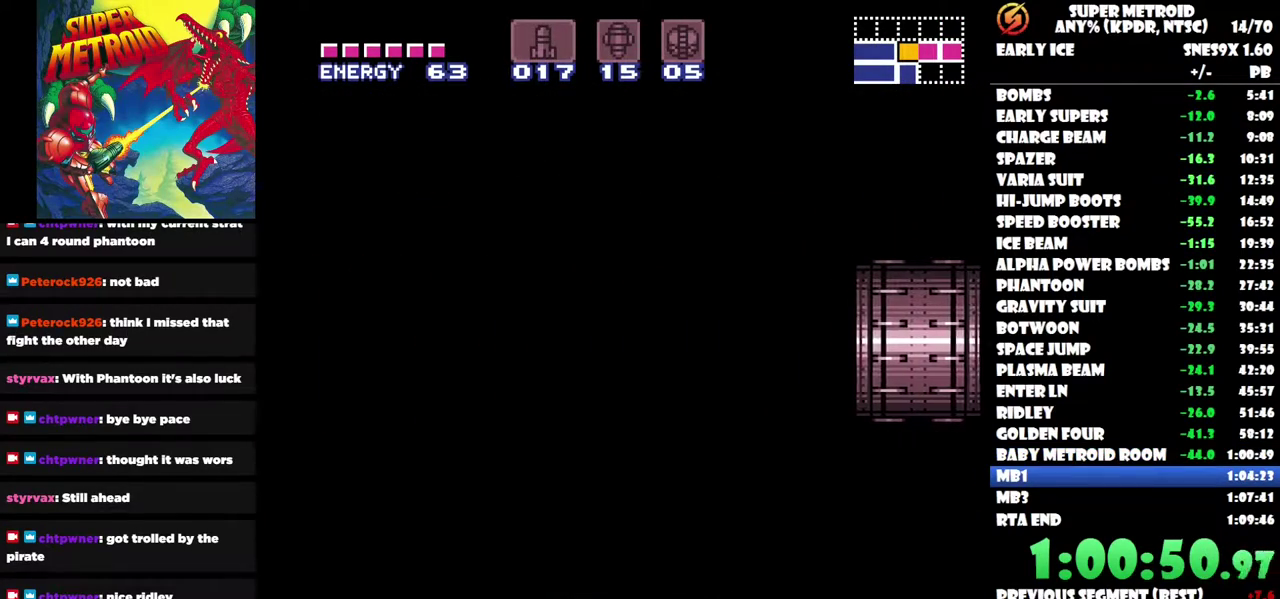
{"buttons": [], "left_stick": "center", "right_stick": "center", "events": []}
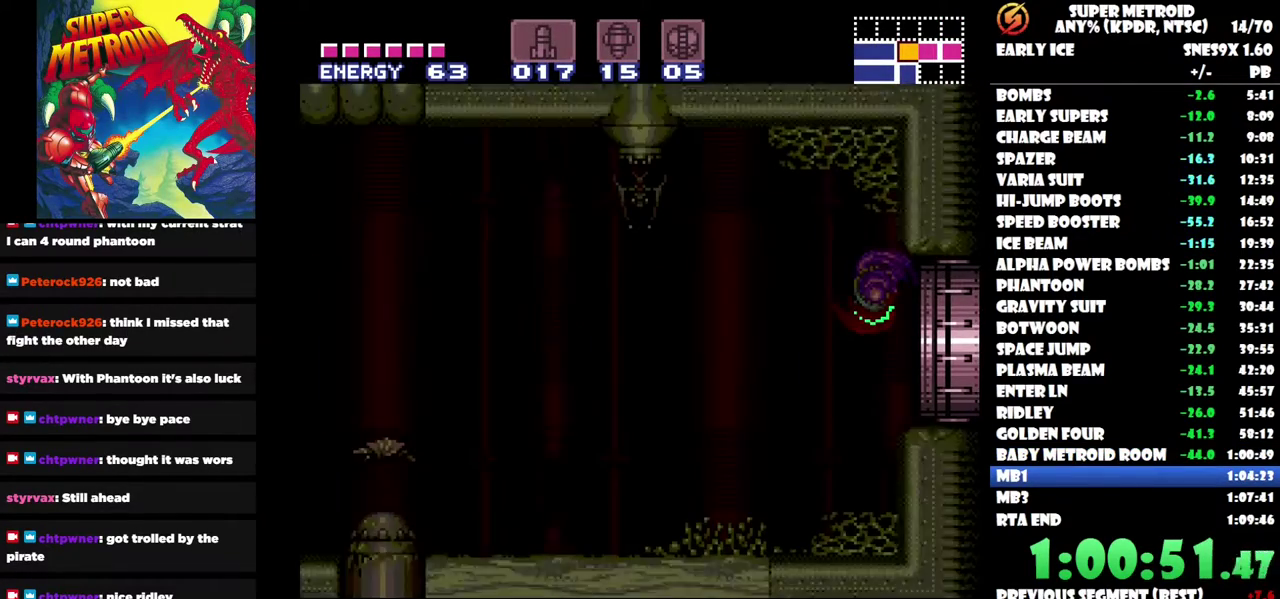
{"buttons": ["DPAD_LEFT"], "left_stick": "center", "right_stick": "center", "events": [[167, "DPAD_LEFT", "down"]]}
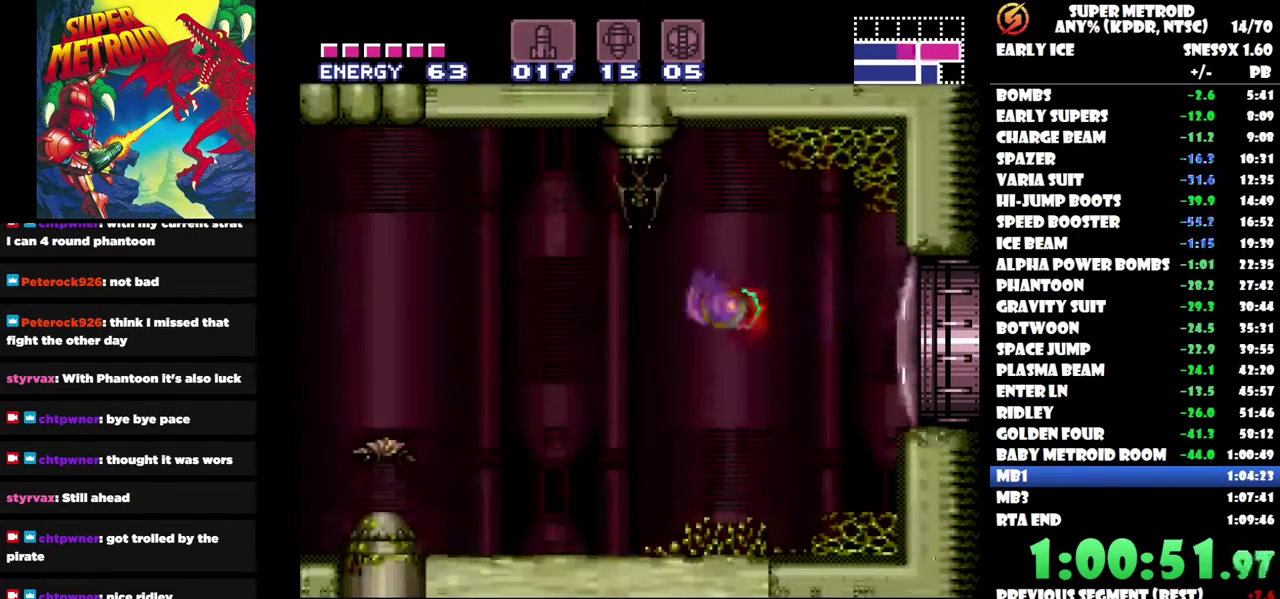
{"buttons": ["DPAD_LEFT"], "left_stick": "center", "right_stick": "center", "events": []}
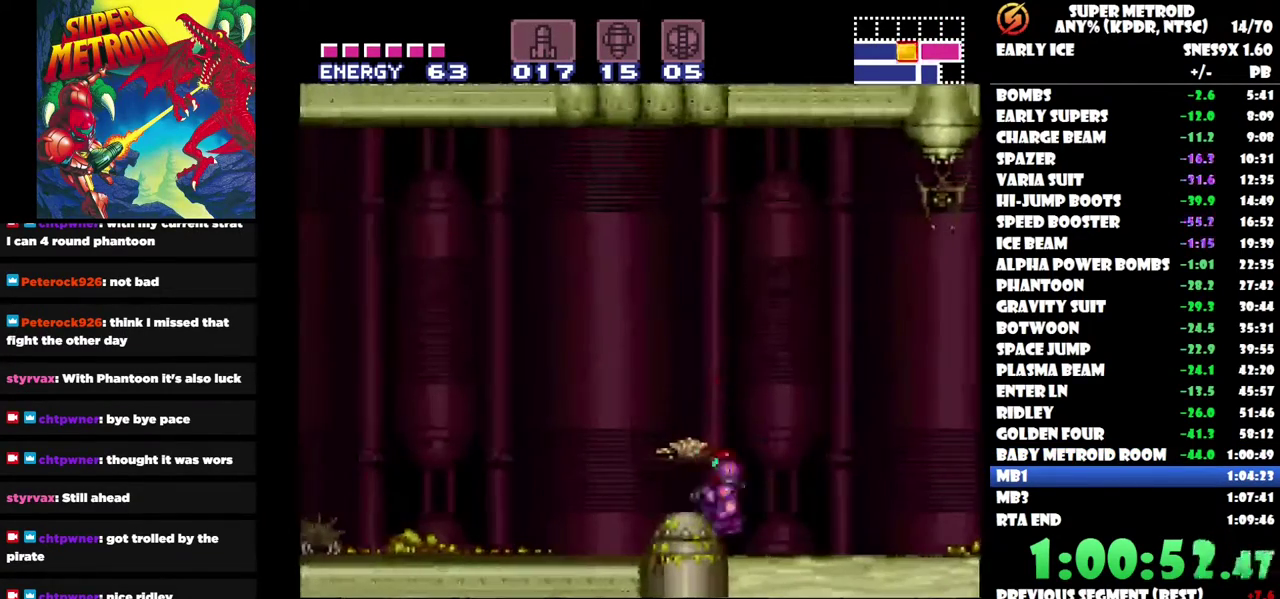
{"buttons": ["DPAD_LEFT"], "left_stick": "center", "right_stick": "center", "events": [[150, "B", "down"], [383, "B", "up"]]}
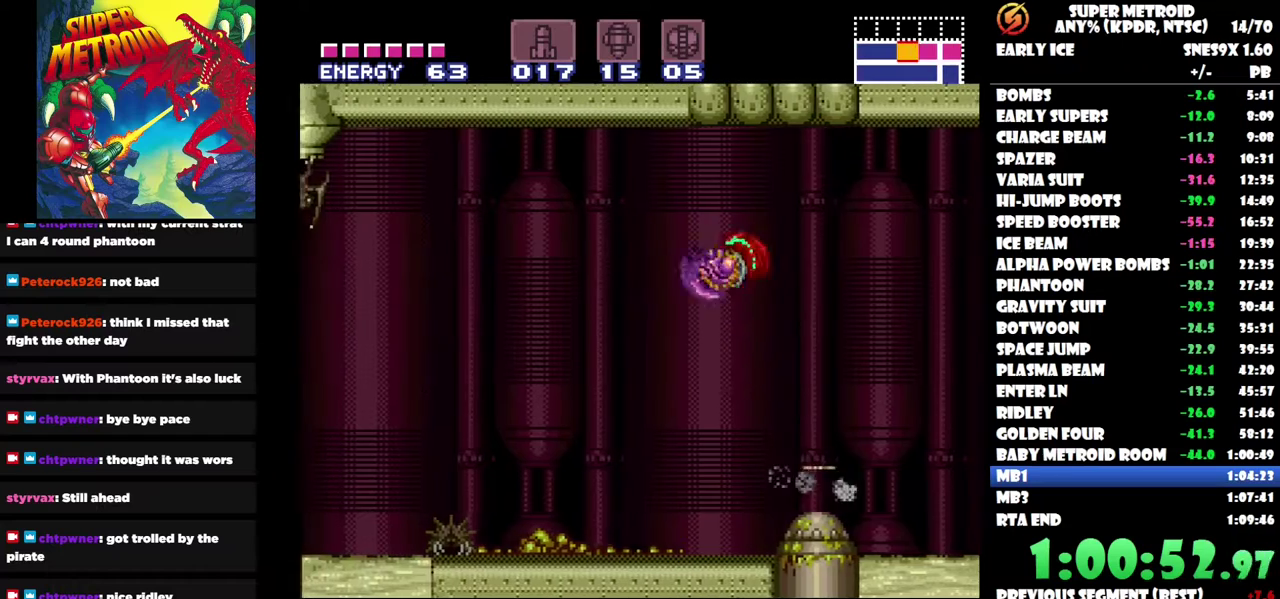
{"buttons": ["DPAD_LEFT"], "left_stick": "center", "right_stick": "center", "events": []}
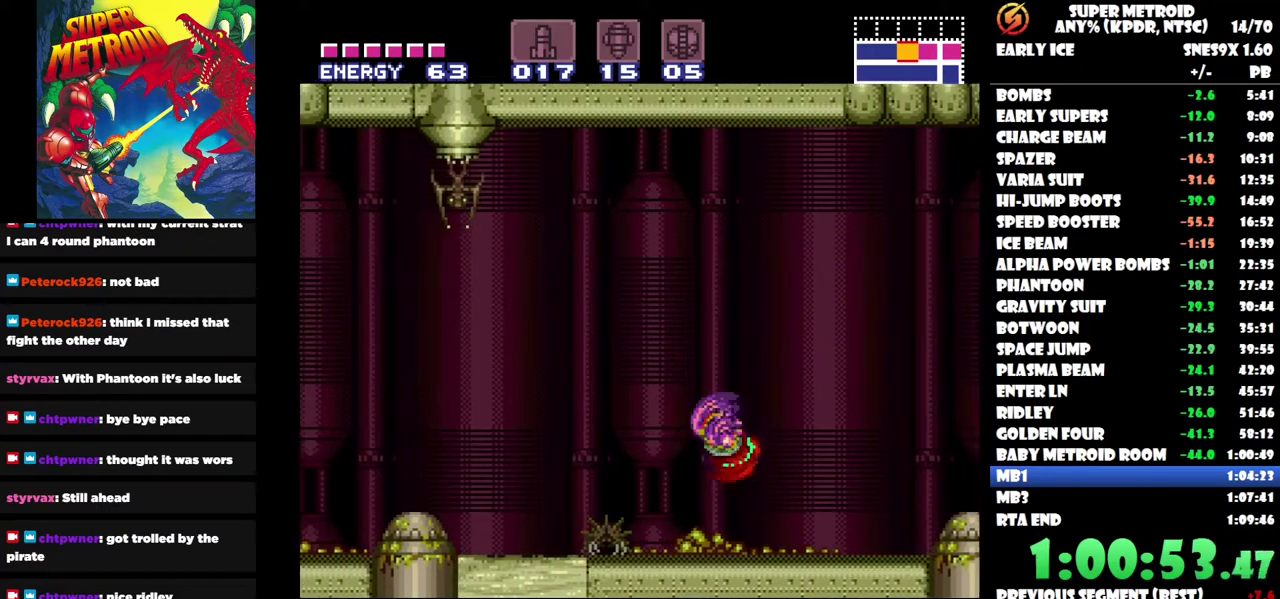
{"buttons": ["B", "DPAD_LEFT"], "left_stick": "center", "right_stick": "center", "events": [[450, "B", "down"]]}
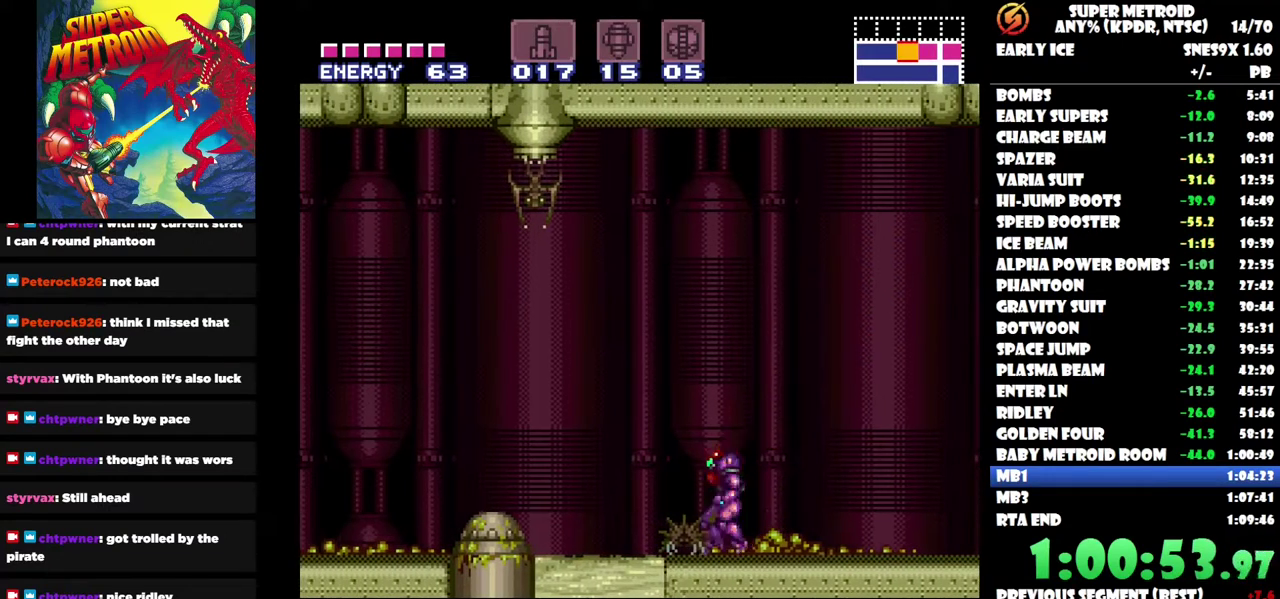
{"buttons": ["DPAD_LEFT"], "left_stick": "center", "right_stick": "center", "events": [[150, "B", "up"]]}
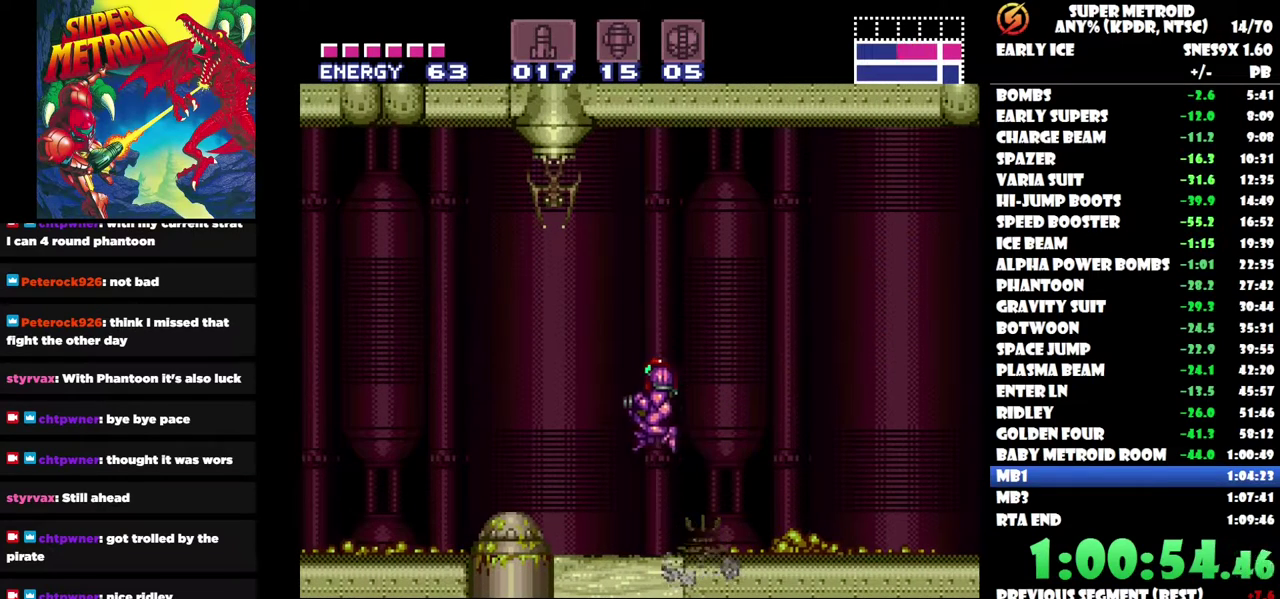
{"buttons": ["DPAD_LEFT"], "left_stick": "center", "right_stick": "center", "events": [[267, "B", "down"], [500, "B", "up"]]}
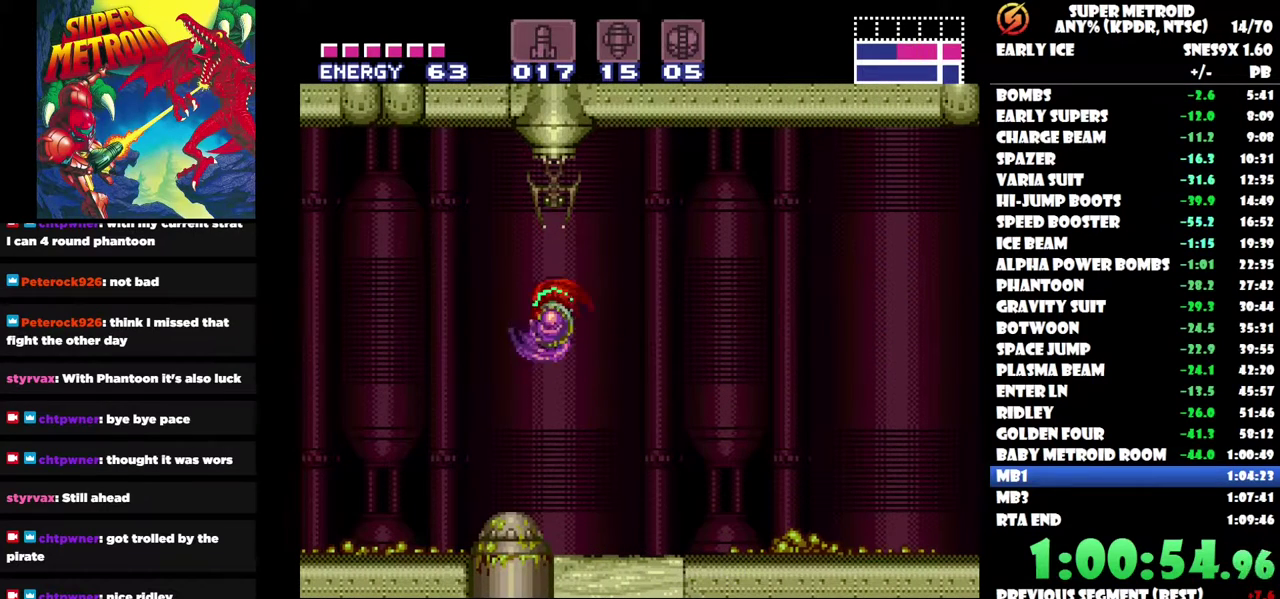
{"buttons": ["DPAD_LEFT"], "left_stick": "center", "right_stick": "center", "events": []}
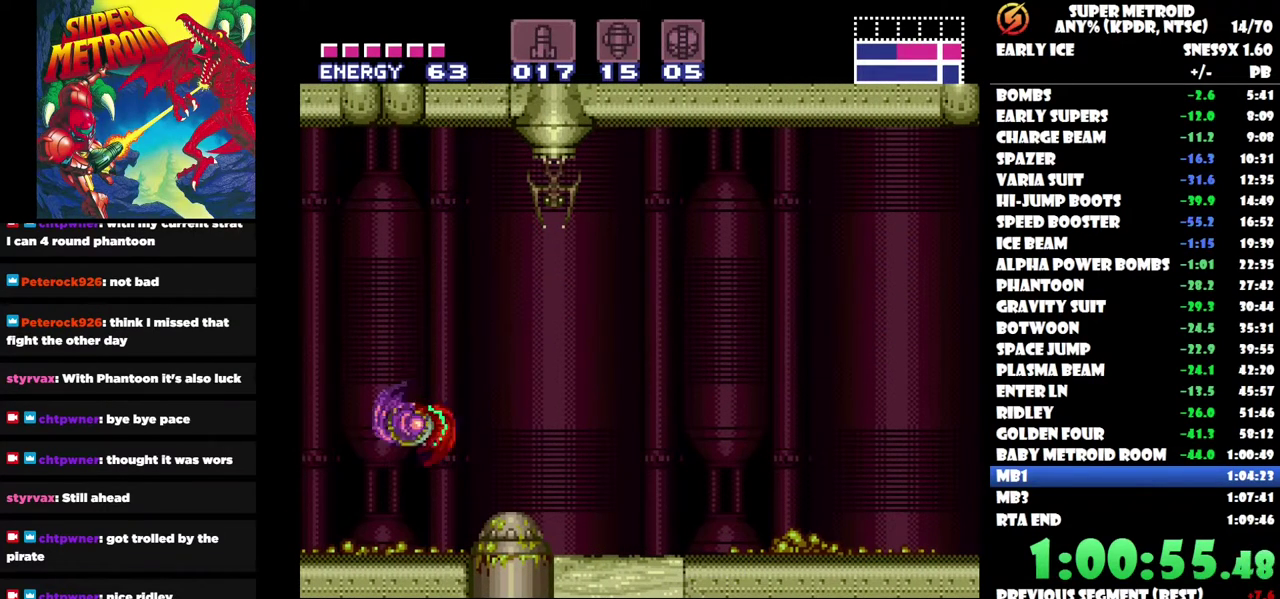
{"buttons": [], "left_stick": "center", "right_stick": "center", "events": [[83, "DPAD_LEFT", "up"]]}